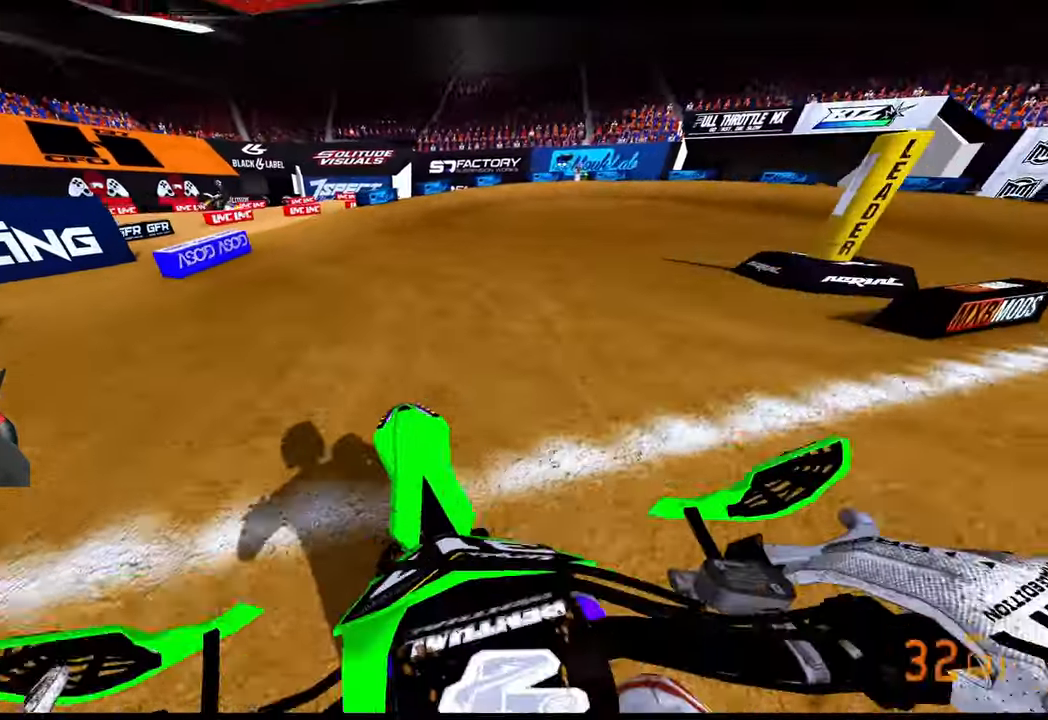
Gameplay with a controller (PlayStation layout); each line is a JSON object with the inputs held at the frame after it (dt_ms = milliseconds from this image to that frame). "button_events" lists button changes between this image and that frame as [ms after this image, input, new state], when the widget could be followed in between (sticks are given only as held states). Not read: R2.
{"dt_ms": 500, "buttons": [], "left_stick": "up-right", "right_stick": "down-left", "button_events": []}
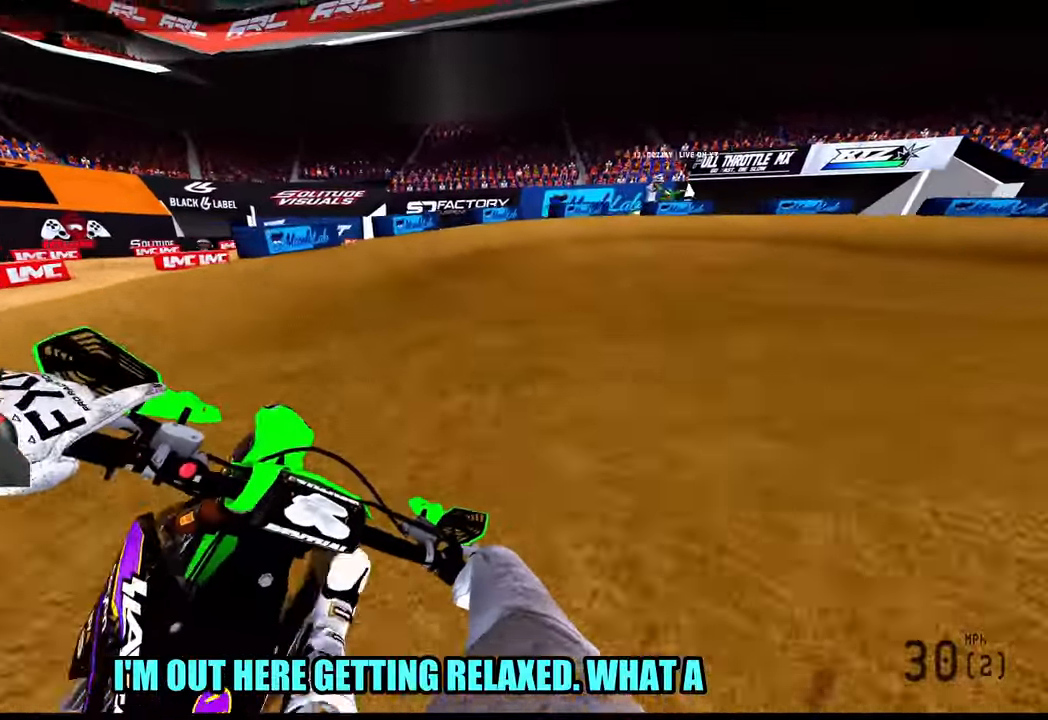
{"dt_ms": 500, "buttons": [], "left_stick": "up-right", "right_stick": "left", "button_events": []}
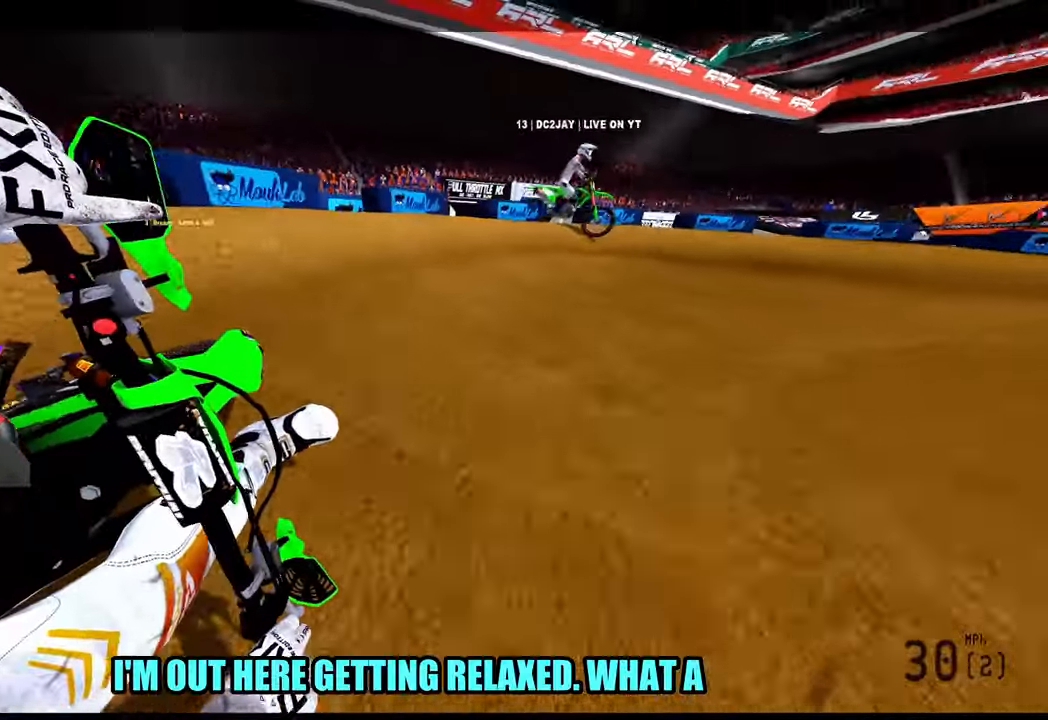
{"dt_ms": 500, "buttons": [], "left_stick": "up-right", "right_stick": "left", "button_events": []}
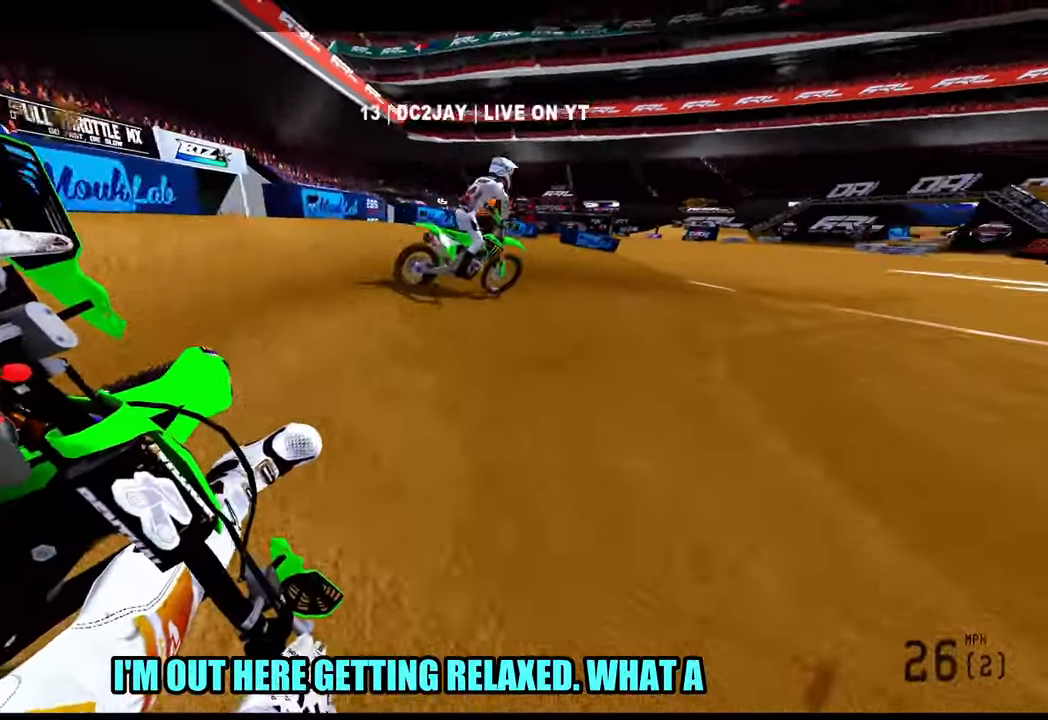
{"dt_ms": 500, "buttons": [], "left_stick": "up-right", "right_stick": "left", "button_events": []}
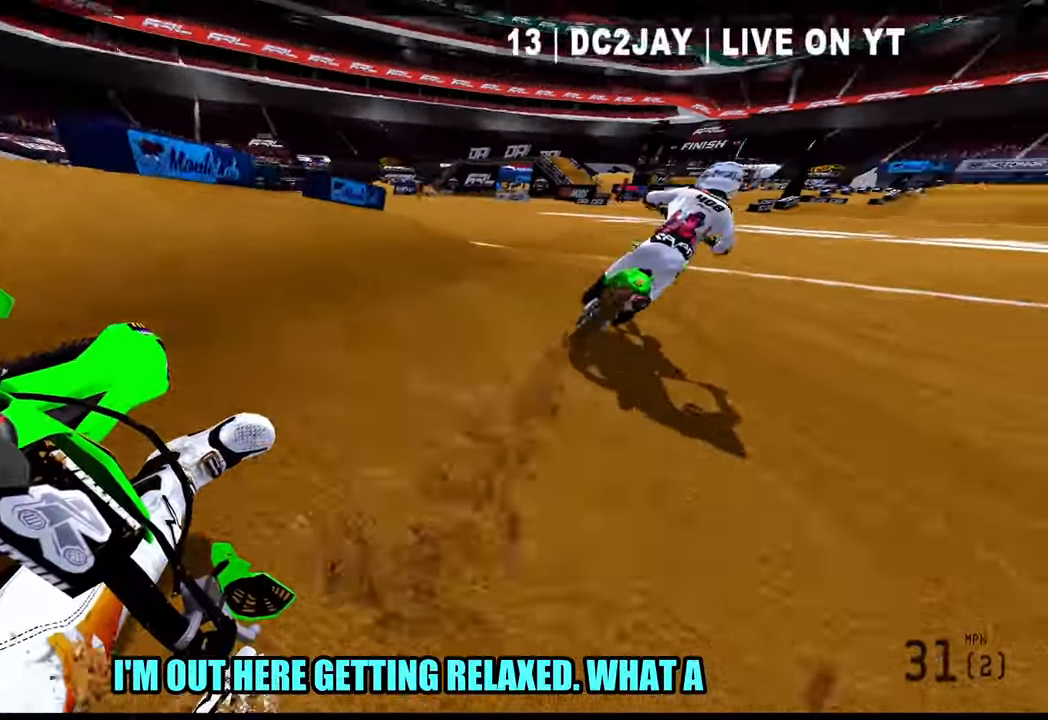
{"dt_ms": 500, "buttons": [], "left_stick": "up", "right_stick": "left", "button_events": []}
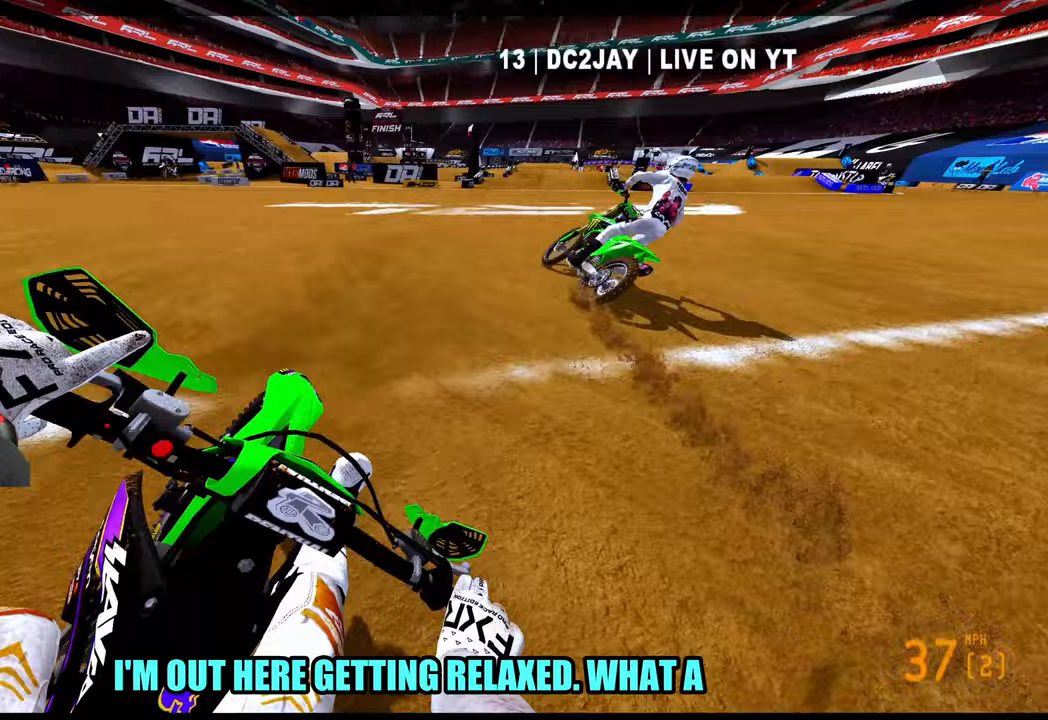
{"dt_ms": 500, "buttons": [], "left_stick": "up", "right_stick": "left", "button_events": []}
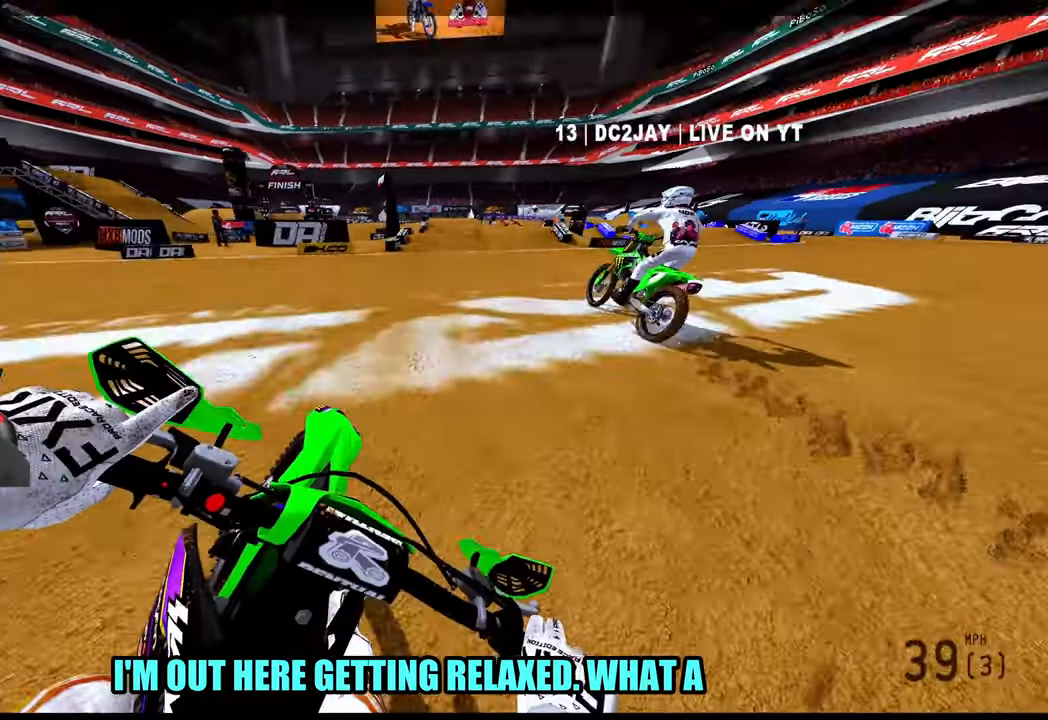
{"dt_ms": 1000, "buttons": [], "left_stick": "center", "right_stick": "center", "button_events": [[483, "R3", "down"], [583, "R3", "up"]]}
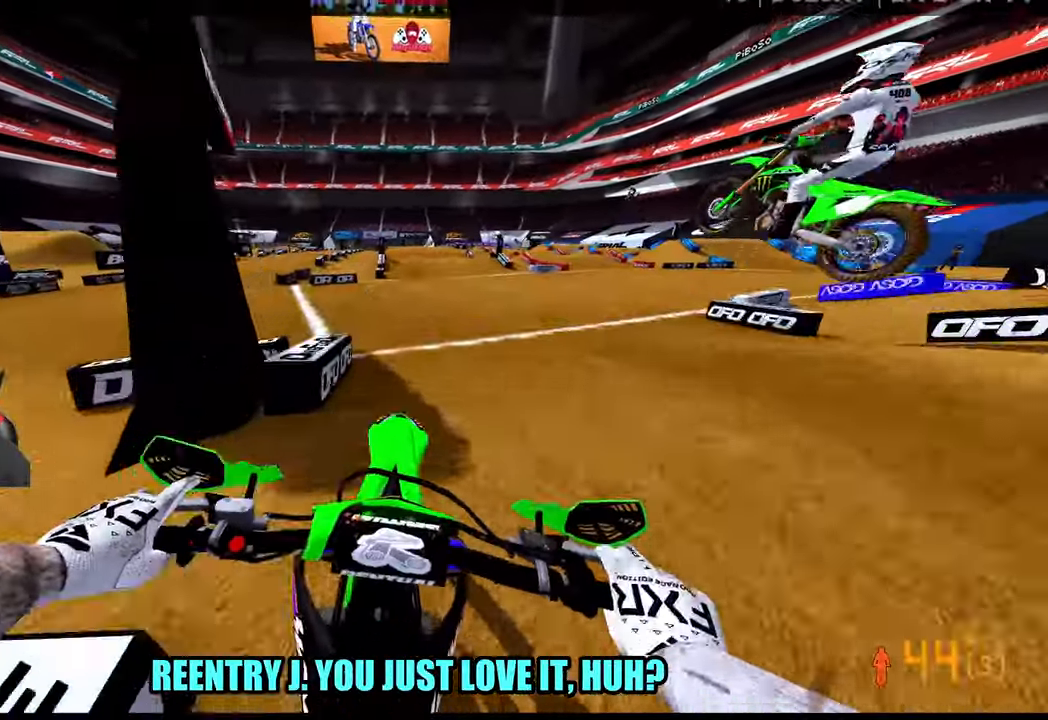
{"dt_ms": 1000, "buttons": ["L2"], "left_stick": "center", "right_stick": "center", "button_events": [[983, "L2", "down"]]}
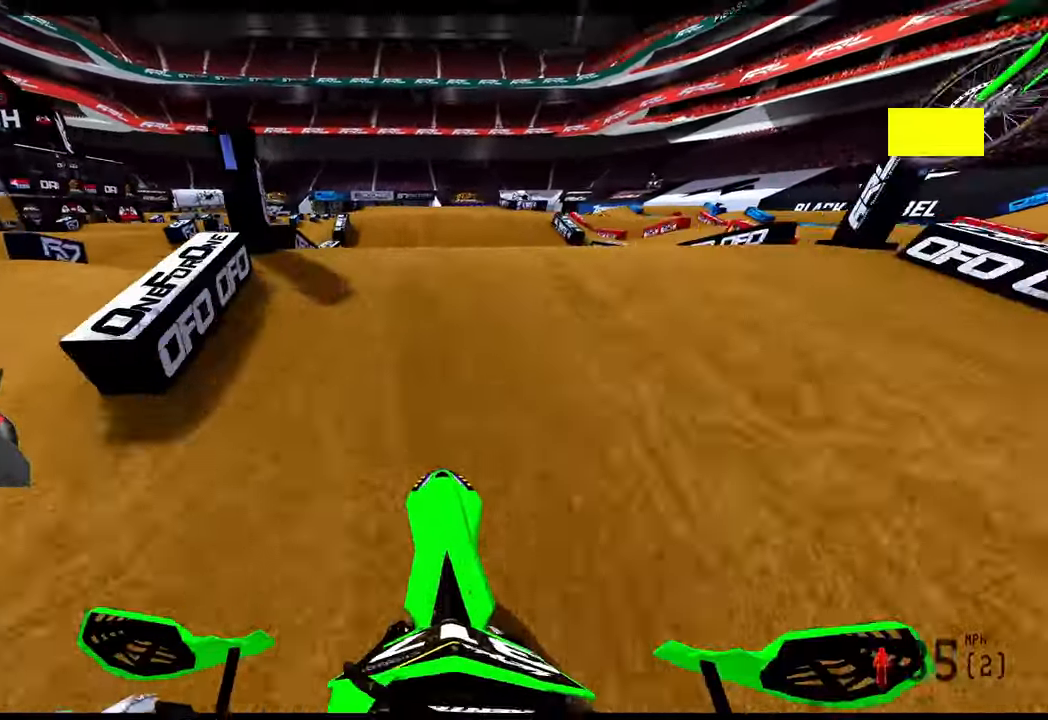
{"dt_ms": 500, "buttons": [], "left_stick": "center", "right_stick": "up", "button_events": [[50, "L2", "up"]]}
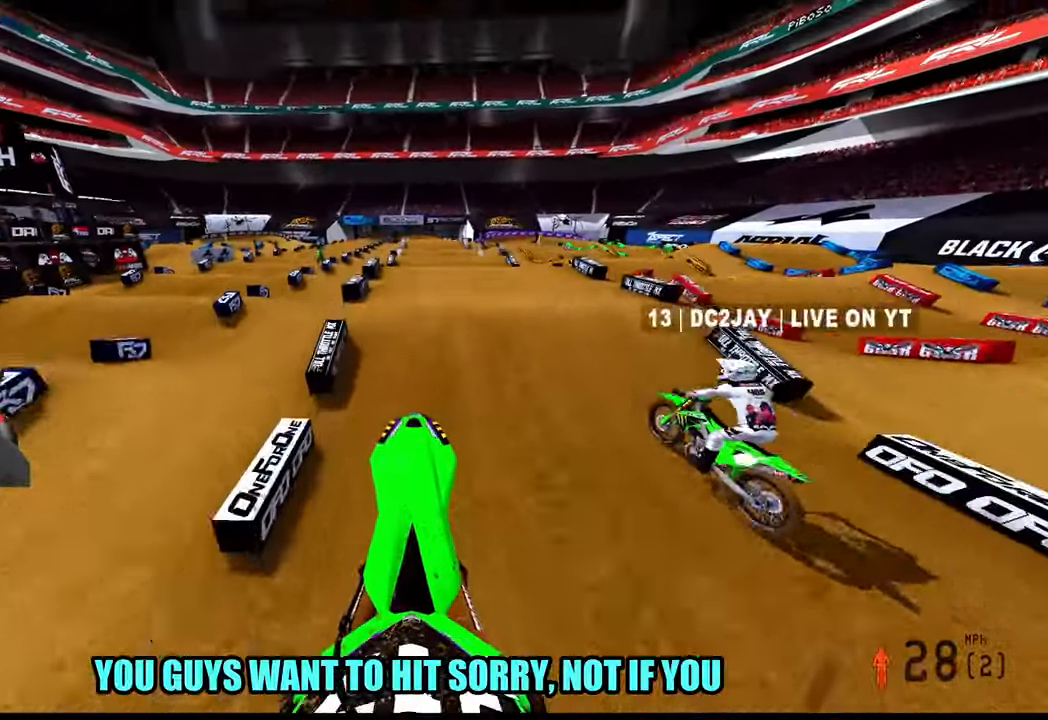
{"dt_ms": 500, "buttons": [], "left_stick": "center", "right_stick": "down", "button_events": []}
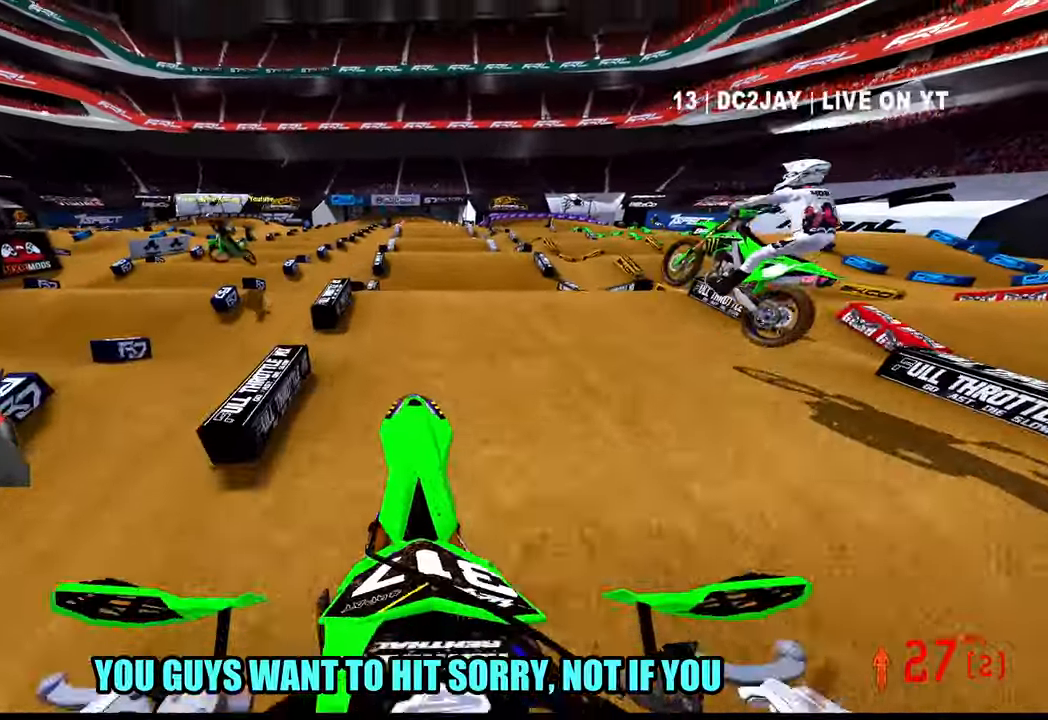
{"dt_ms": 500, "buttons": [], "left_stick": "down", "right_stick": "up", "button_events": []}
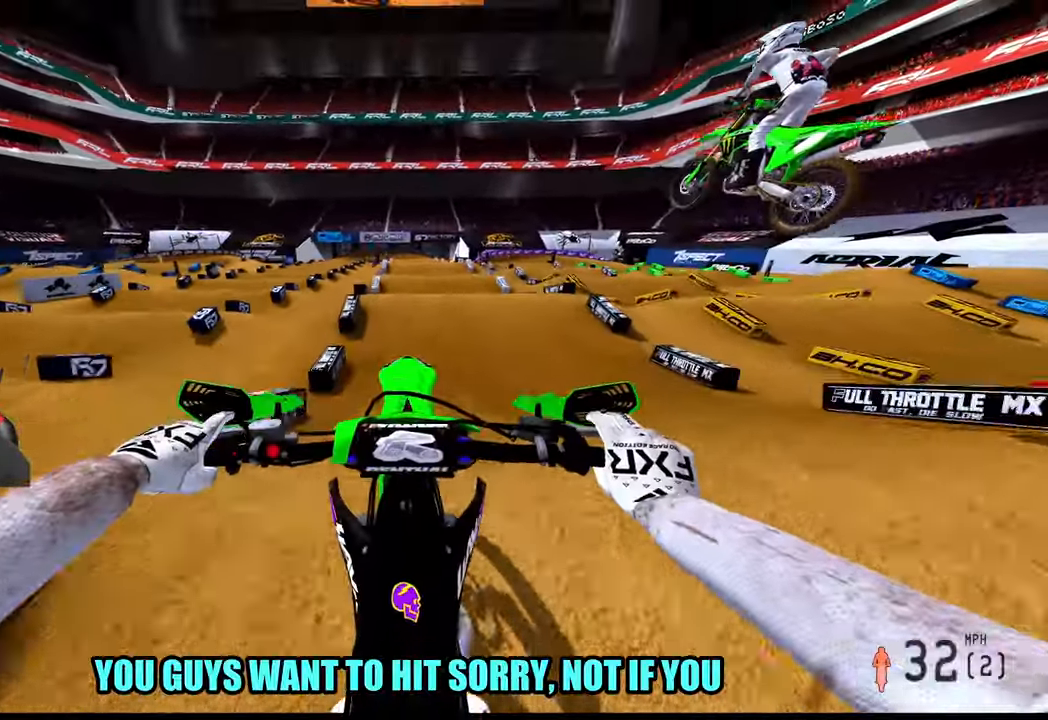
{"dt_ms": 500, "buttons": [], "left_stick": "center", "right_stick": "down", "button_events": []}
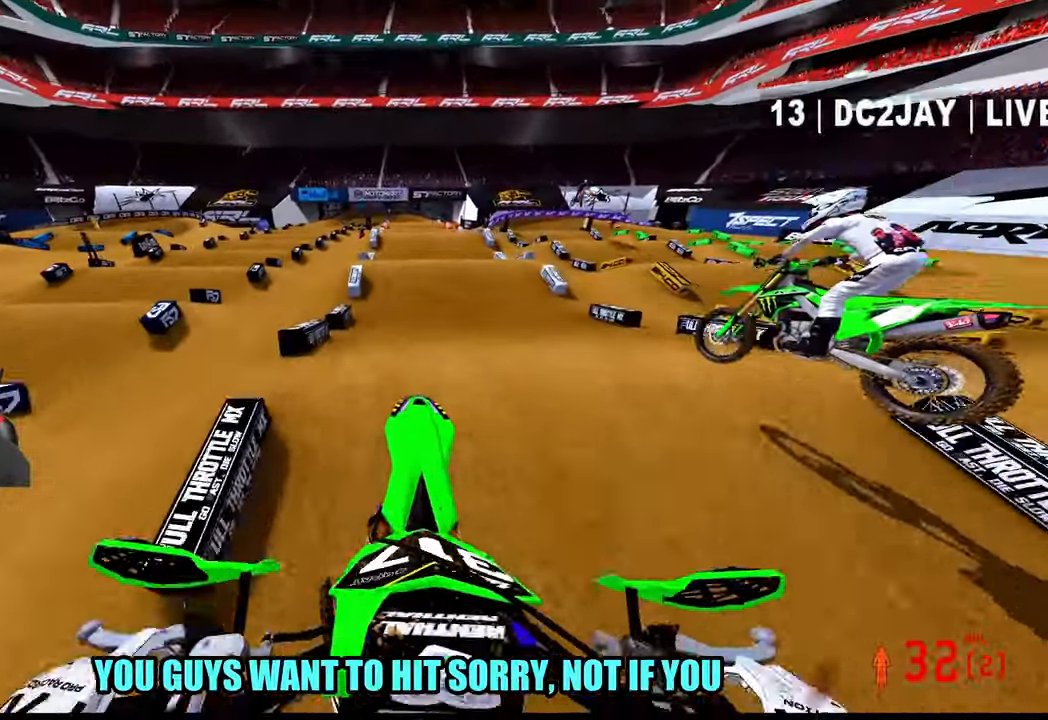
{"dt_ms": 500, "buttons": [], "left_stick": "center", "right_stick": "center", "button_events": []}
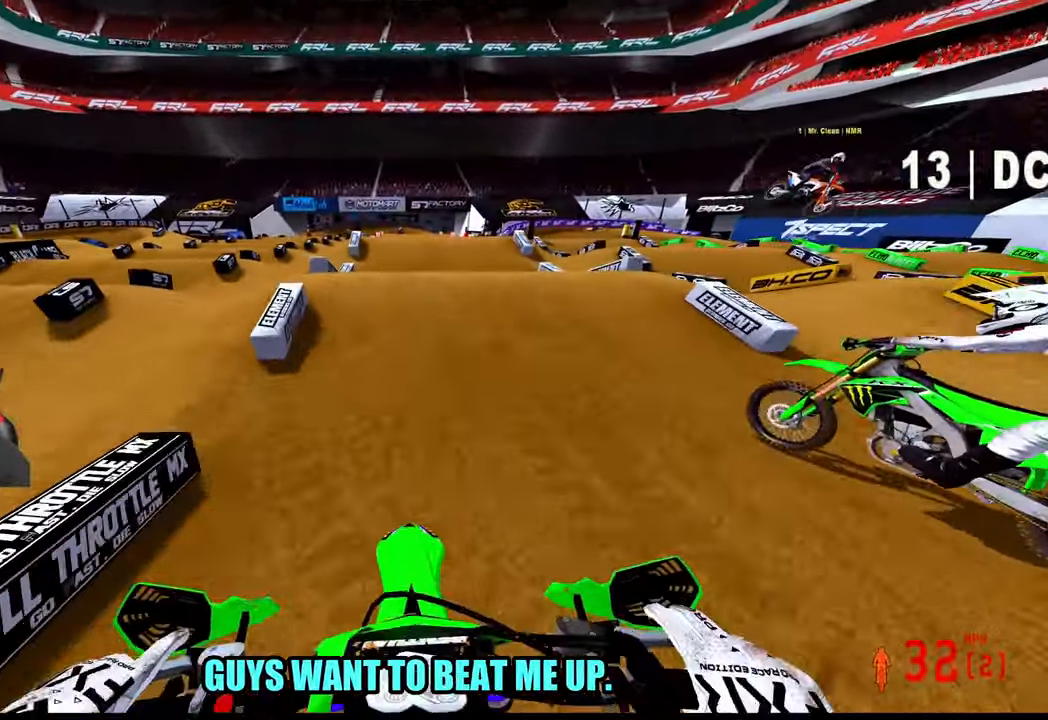
{"dt_ms": 500, "buttons": [], "left_stick": "center", "right_stick": "up", "button_events": []}
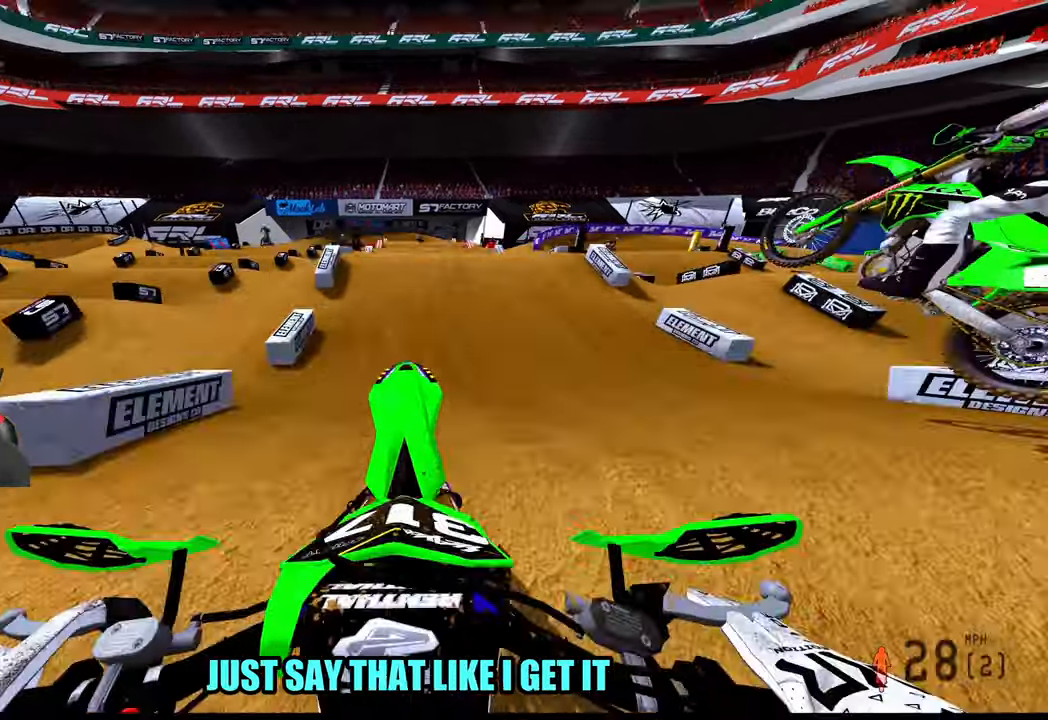
{"dt_ms": 500, "buttons": [], "left_stick": "center", "right_stick": "down", "button_events": []}
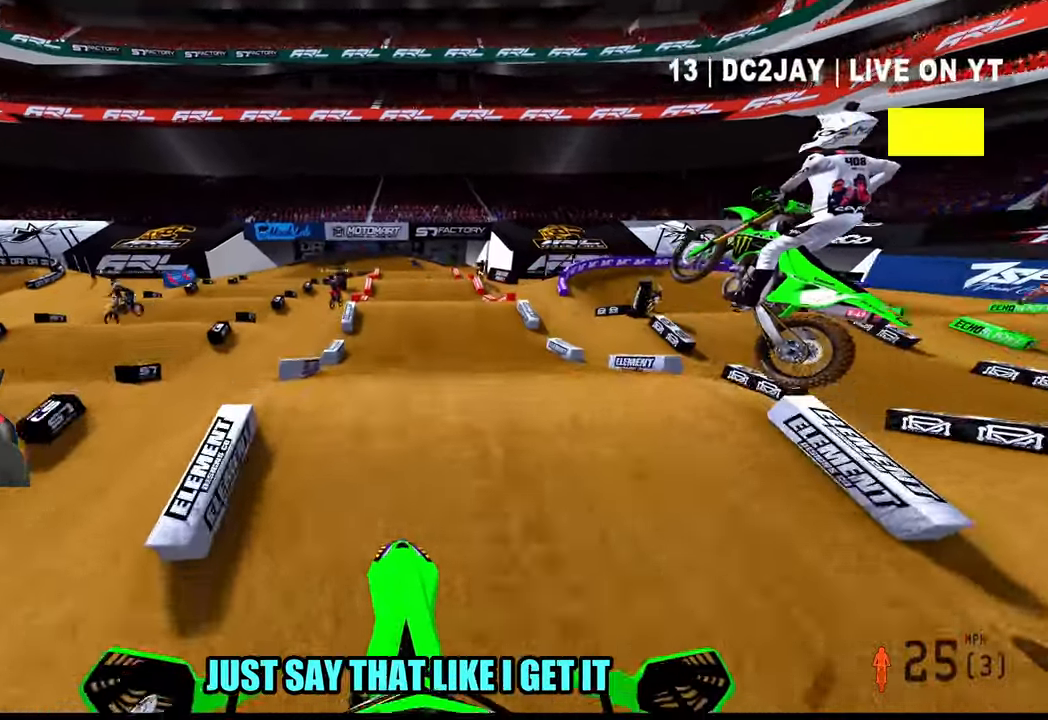
{"dt_ms": 1000, "buttons": [], "left_stick": "center", "right_stick": "center", "button_events": []}
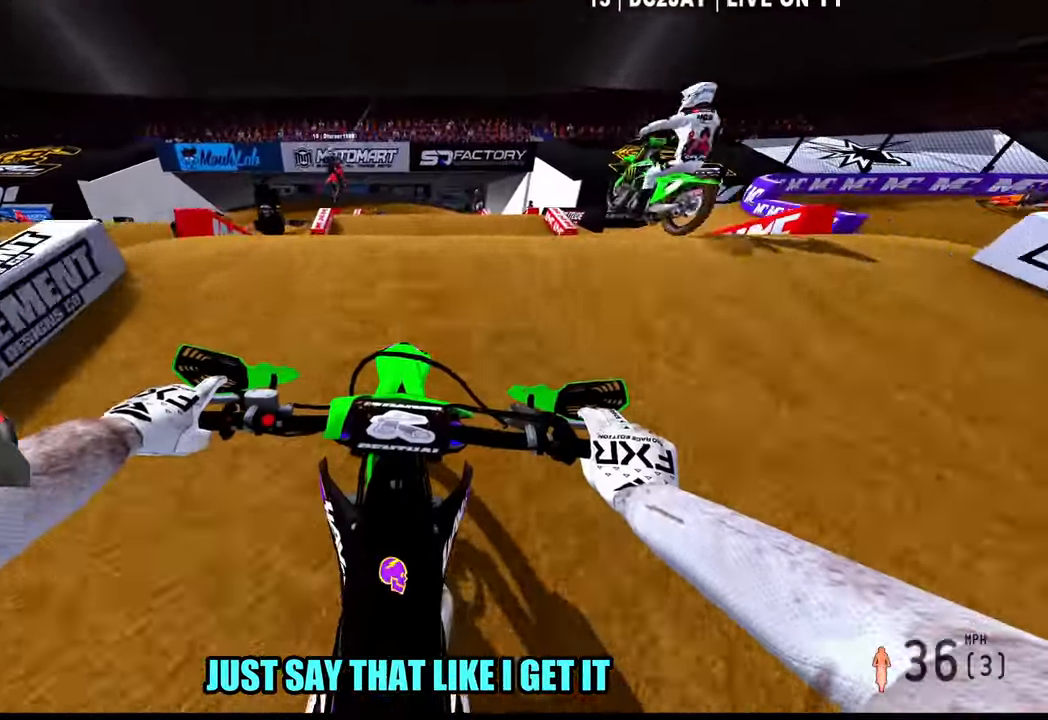
{"dt_ms": 500, "buttons": ["R3"], "left_stick": "center", "right_stick": "up", "button_events": [[400, "R3", "down"]]}
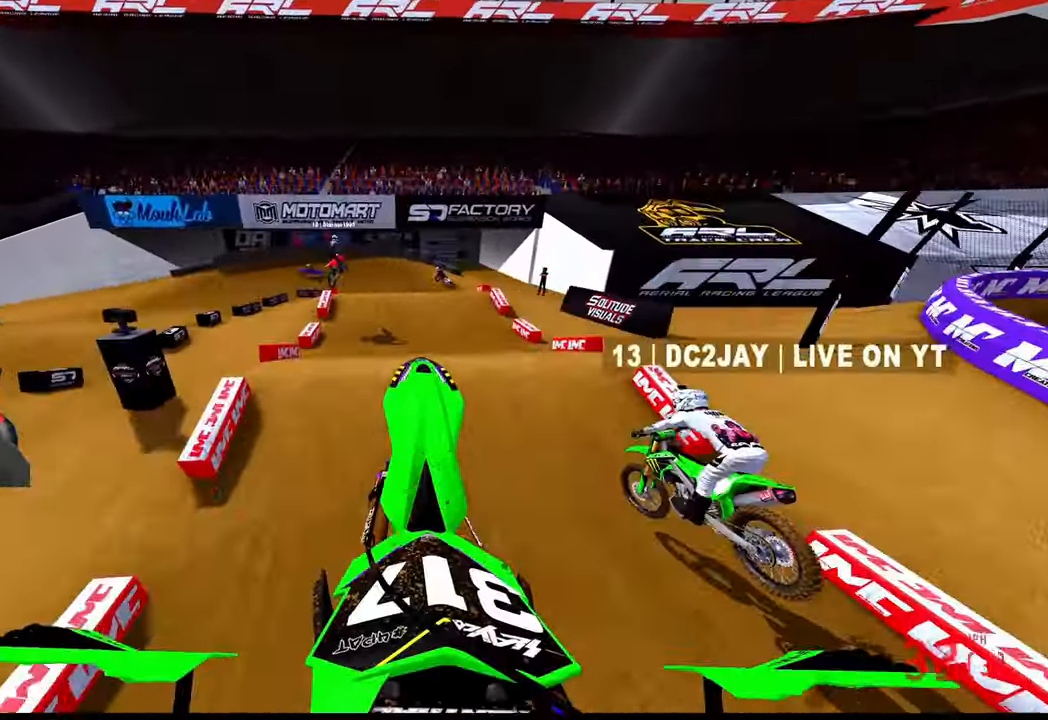
{"dt_ms": 500, "buttons": [], "left_stick": "up", "right_stick": "down", "button_events": [[67, "R3", "up"]]}
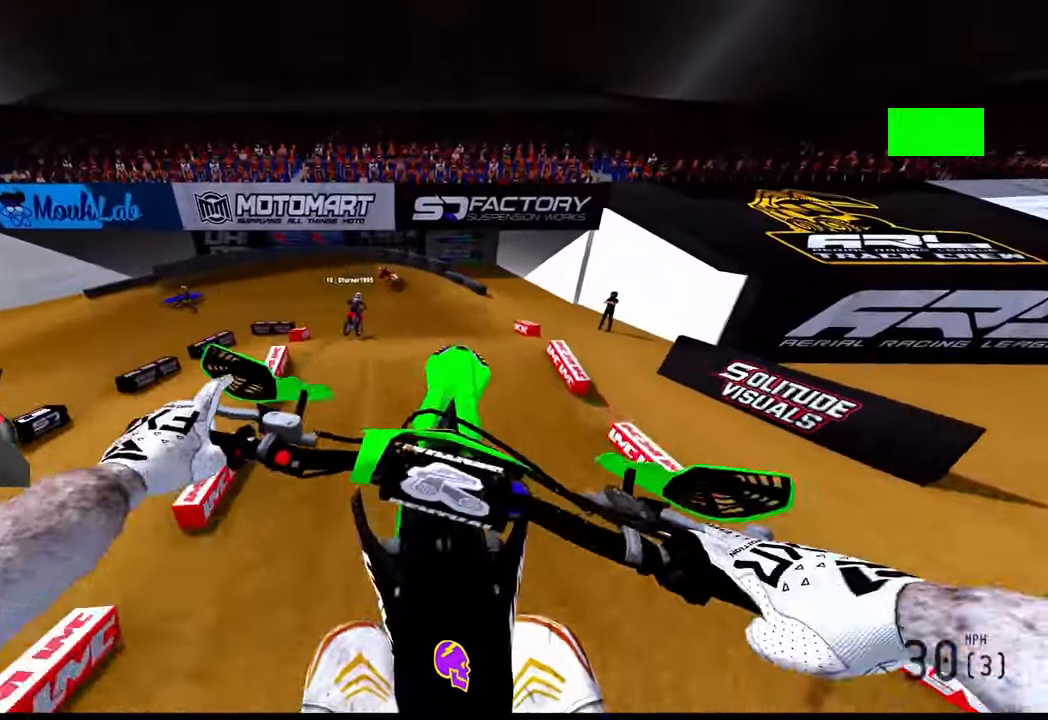
{"dt_ms": 500, "buttons": [], "left_stick": "up", "right_stick": "down", "button_events": []}